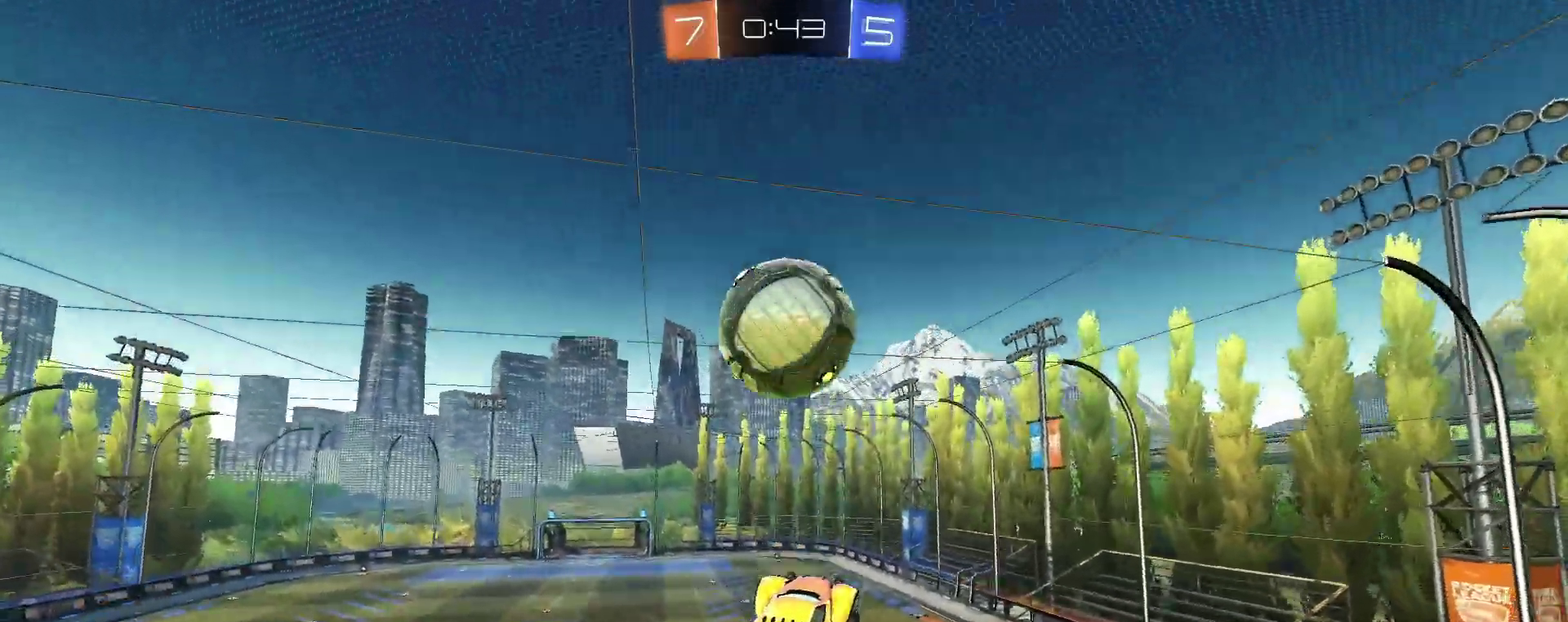
Gameplay with a controller (PlayStation layout); each line is a JSON object with the inputs held at the frame after it. This overlay highlights the sticks when they move; stick clicks (L3 R3) are not distinguishable. Not read: L1 R1.
{"buttons": ["SQUARE"], "left_stick": "down-right", "right_stick": "center"}
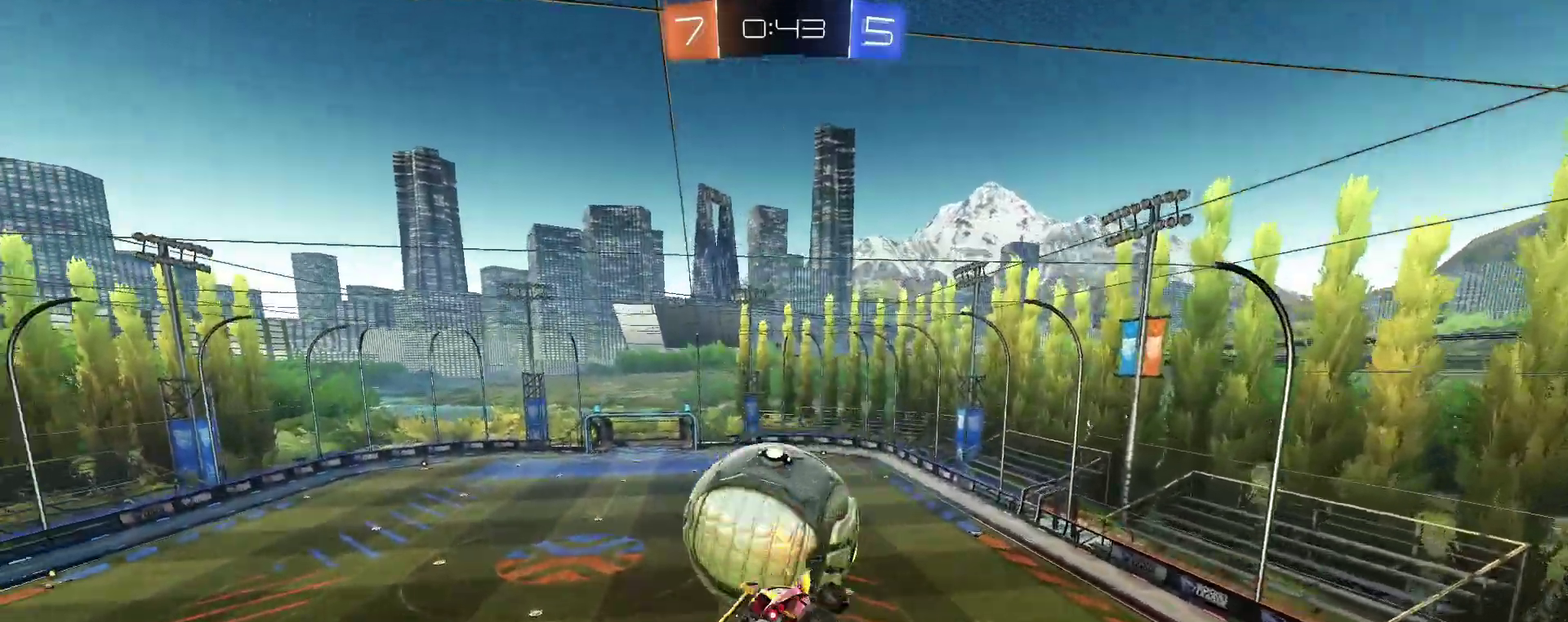
{"buttons": ["SQUARE"], "left_stick": "right", "right_stick": "center"}
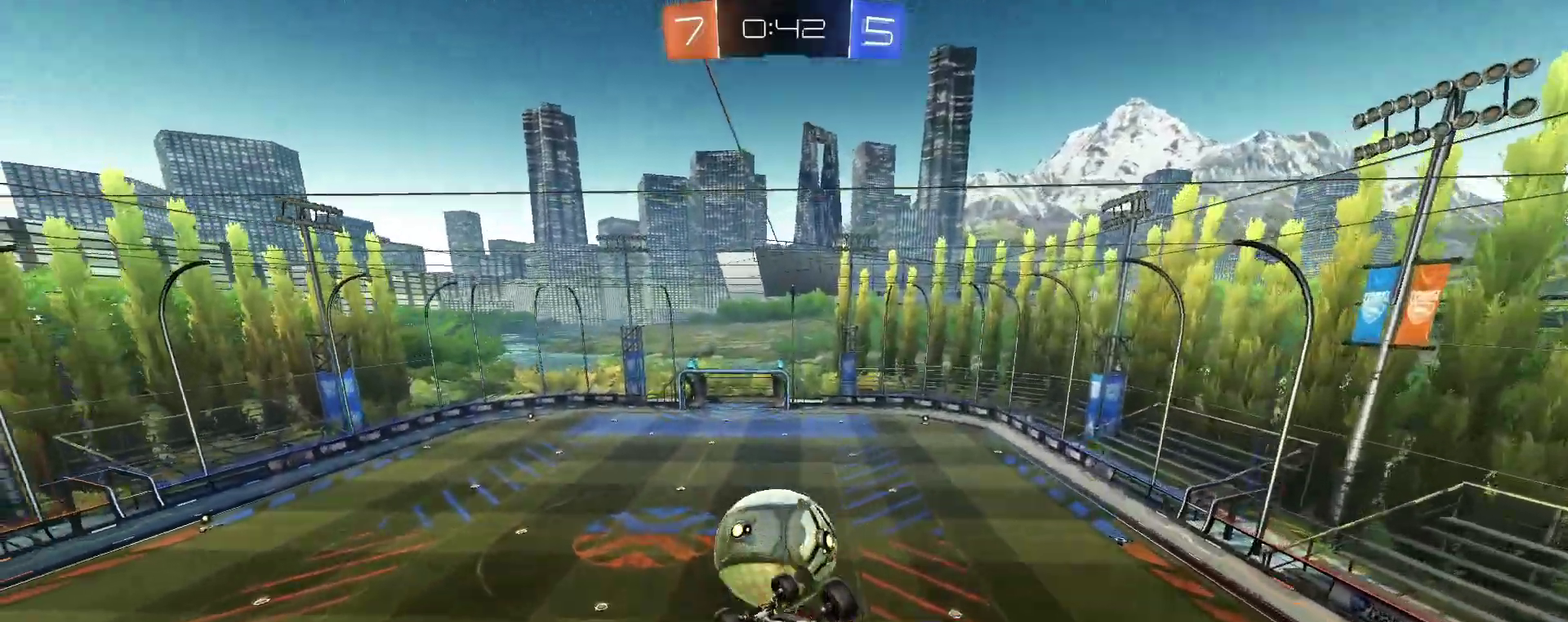
{"buttons": [], "left_stick": "down", "right_stick": "center"}
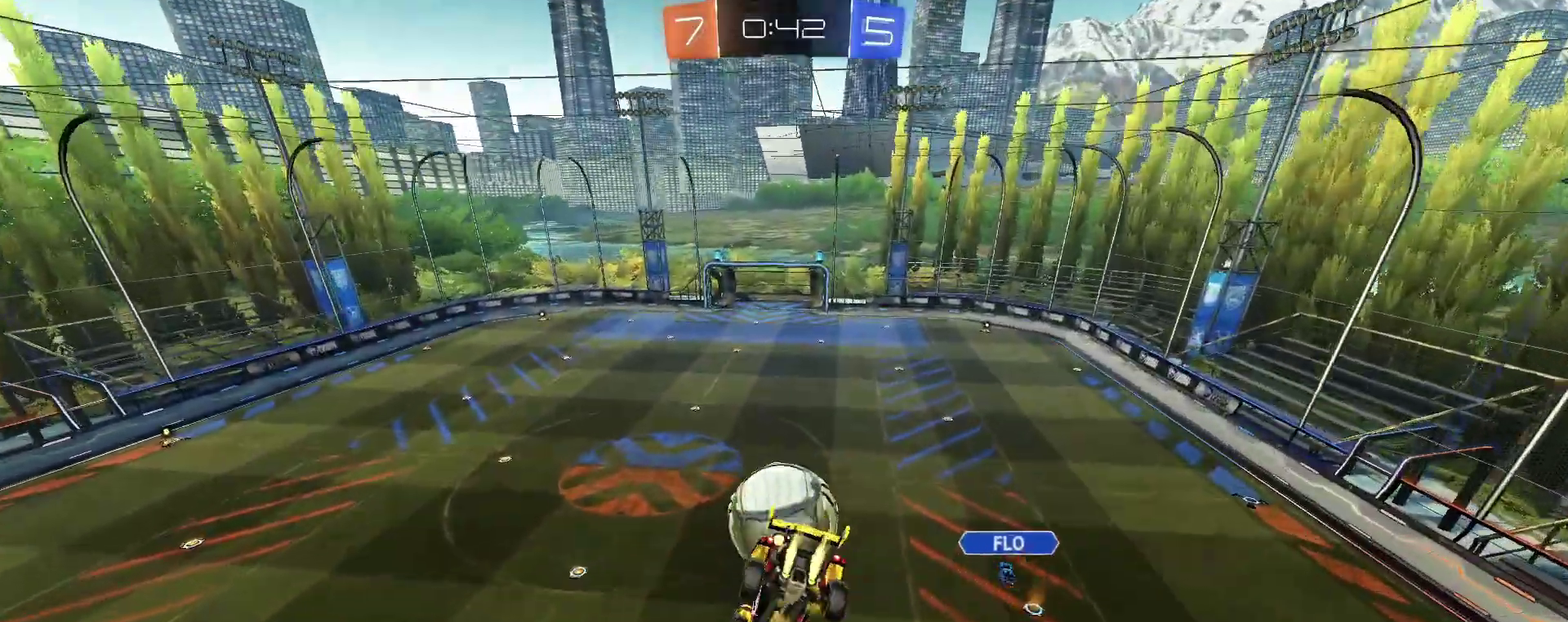
{"buttons": [], "left_stick": "up", "right_stick": "center"}
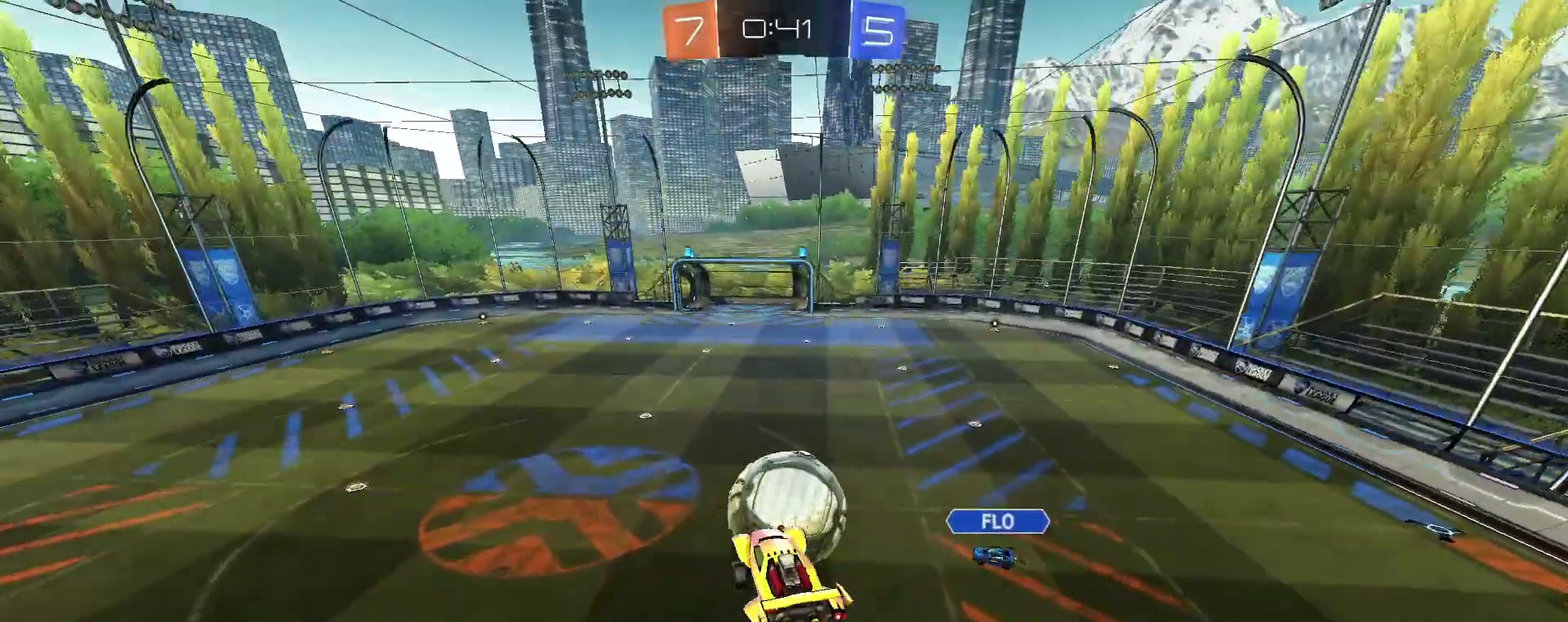
{"buttons": ["R2"], "left_stick": "center", "right_stick": "center"}
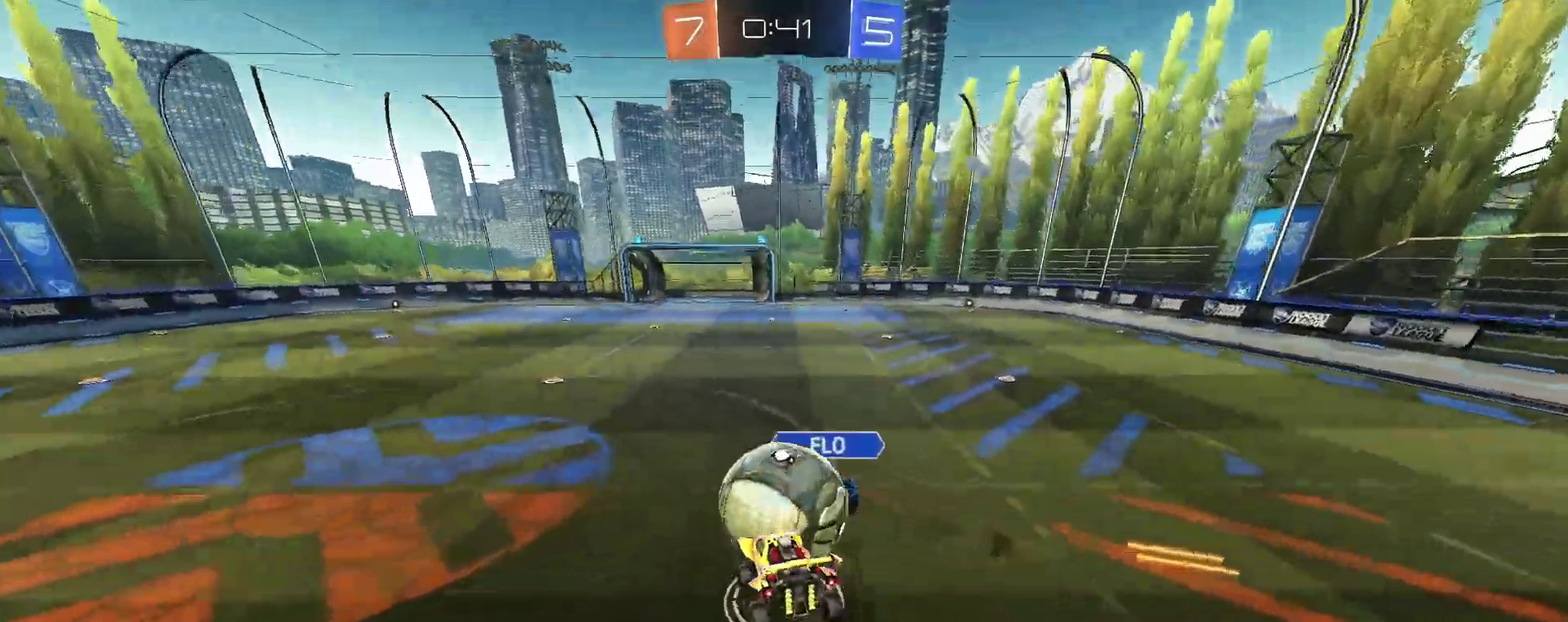
{"buttons": ["R2"], "left_stick": "left", "right_stick": "center"}